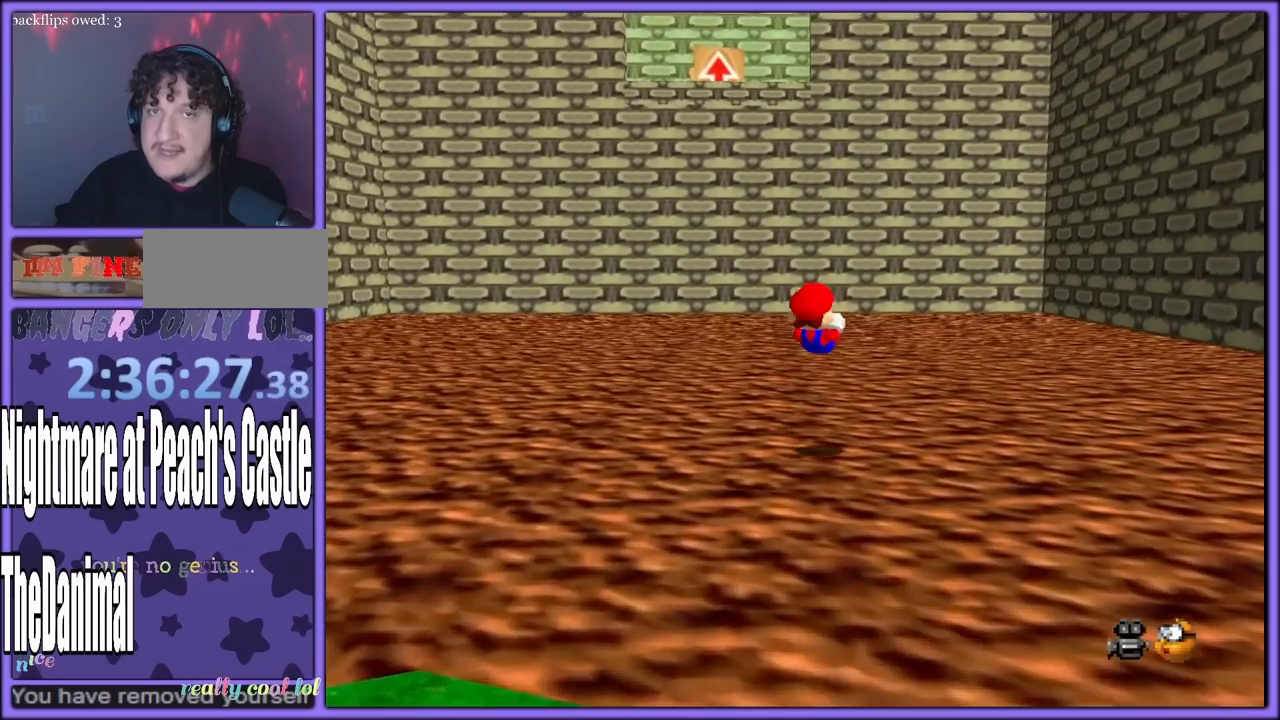
Gameplay with a controller (Nintendo layout); each line is a JSON object with the inputs held at the frame after it. "button_events" lists button changes between this image and that frame as [ms after this image, input, new state], when the widget could be followed in between (sticks are given only as held states). Not read: L1 L3 R1 R3.
{"buttons": [], "left_stick": "up", "button_events": [[283, "A", "down"], [417, "A", "up"]]}
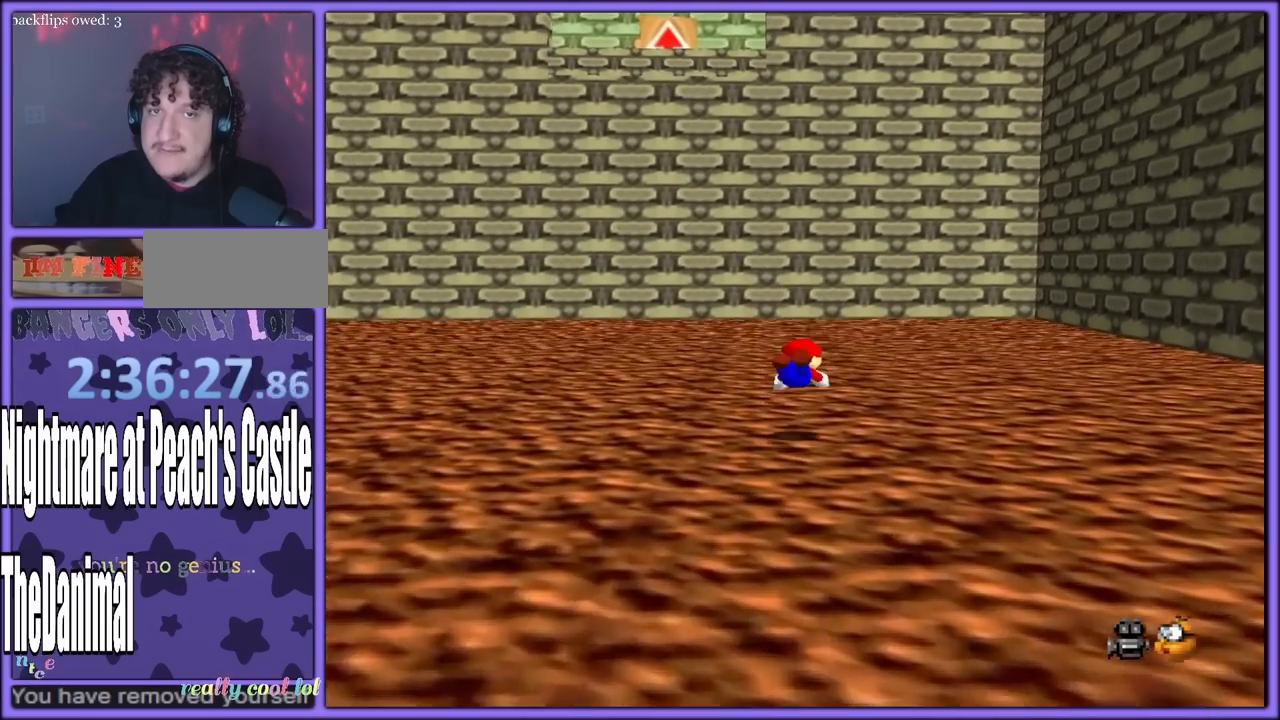
{"buttons": ["Z"], "left_stick": "center", "button_events": [[150, "Z", "down"], [183, "A", "down"], [267, "A", "up"], [267, "Z", "up"], [350, "Z", "down"]]}
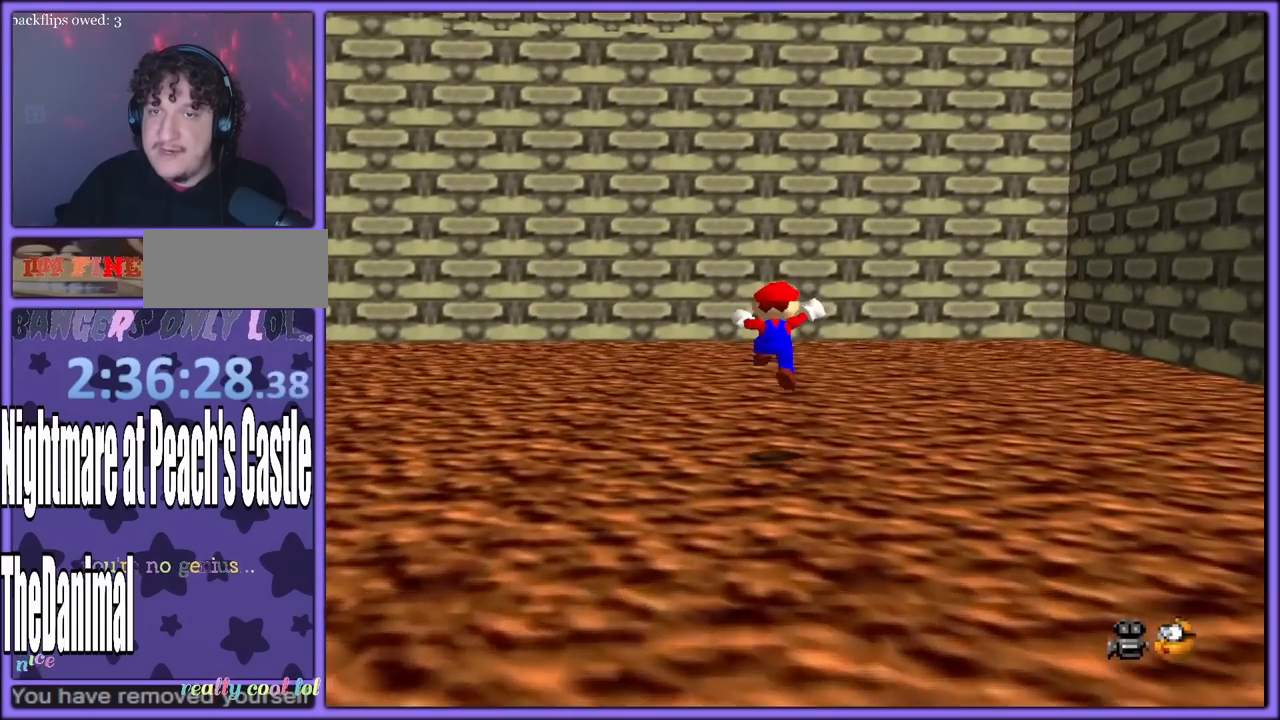
{"buttons": ["Z"], "left_stick": "right", "button_events": []}
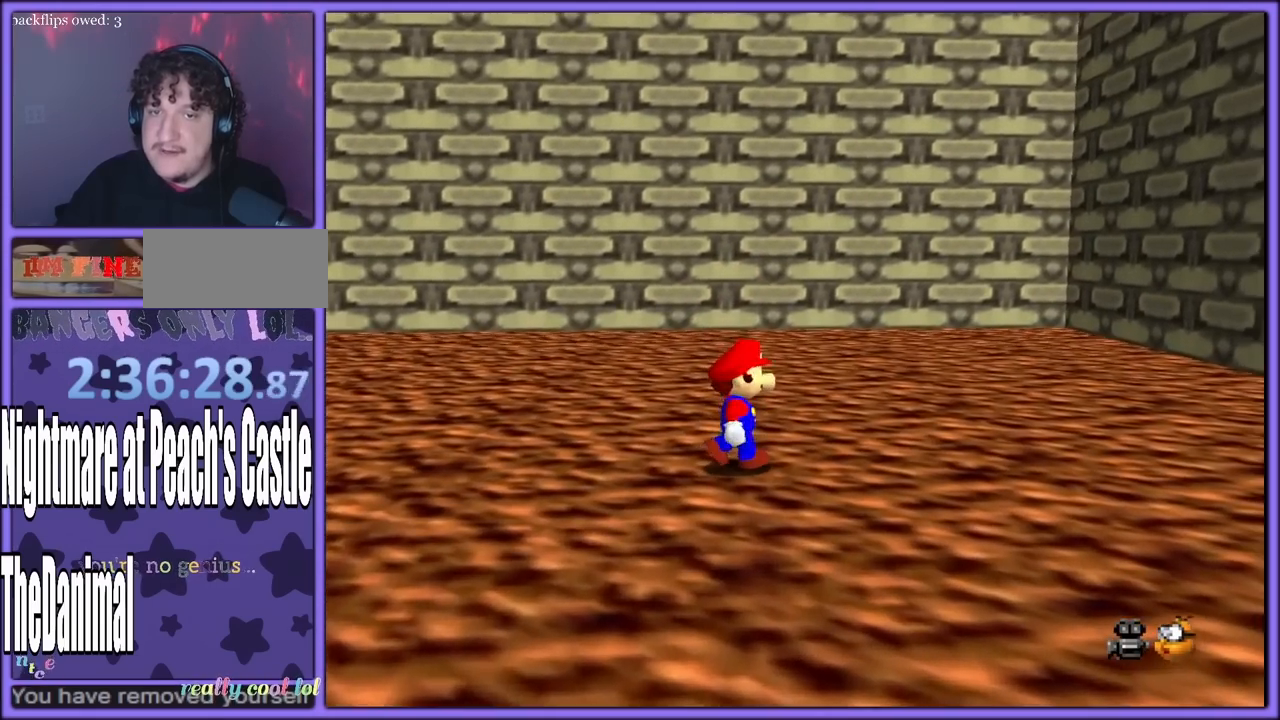
{"buttons": [], "left_stick": "right", "button_events": [[17, "A", "down"], [167, "Z", "up"], [183, "A", "up"]]}
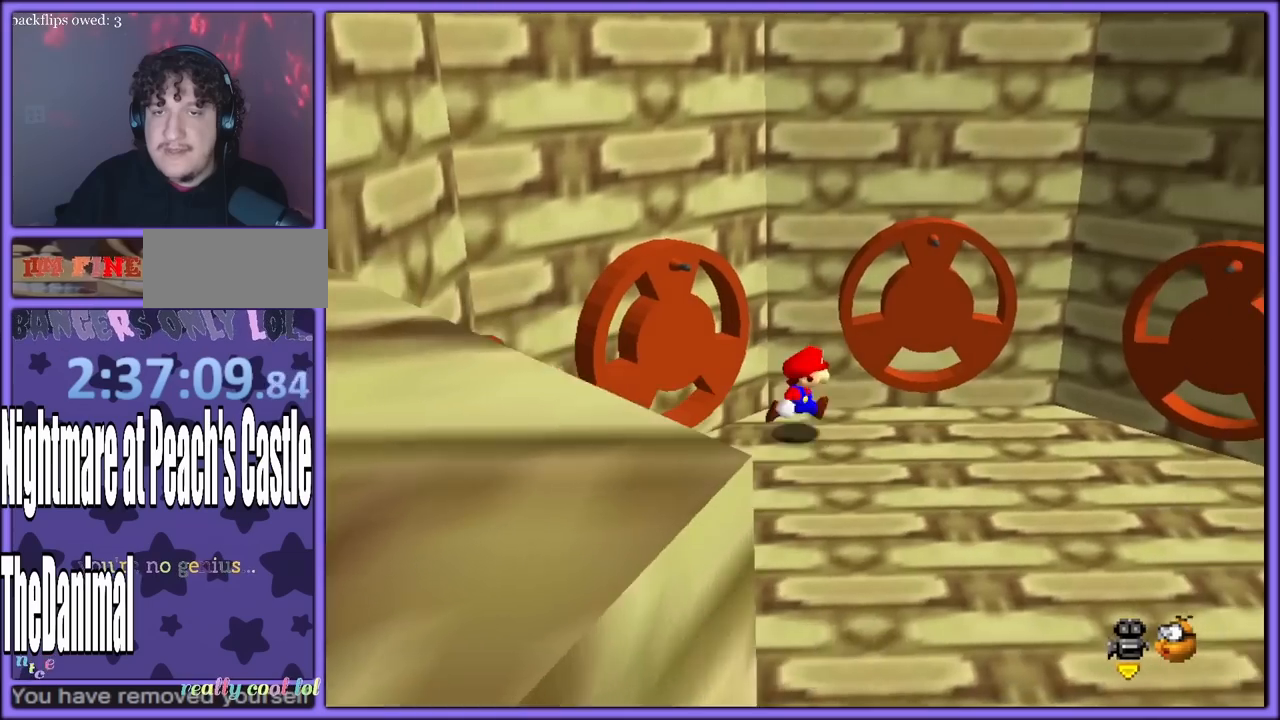
{"buttons": [], "left_stick": "up", "button_events": []}
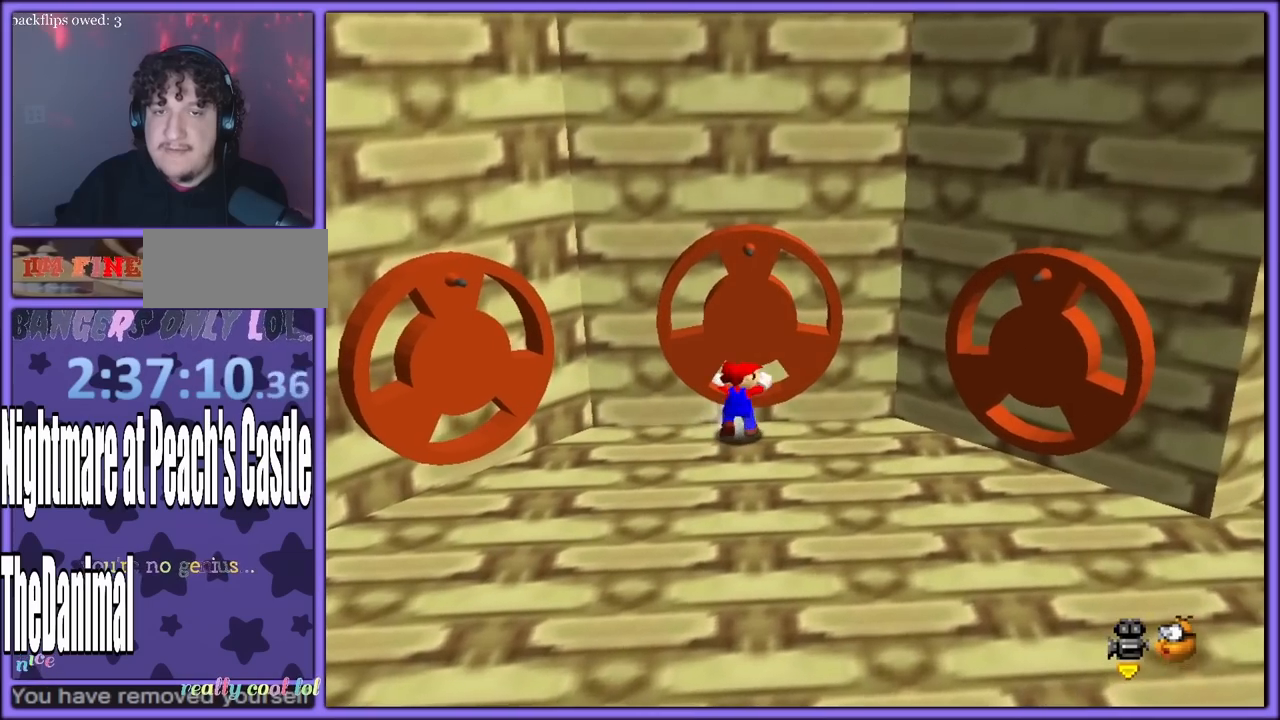
{"buttons": ["START"], "left_stick": "center", "button_events": [[183, "START", "down"]]}
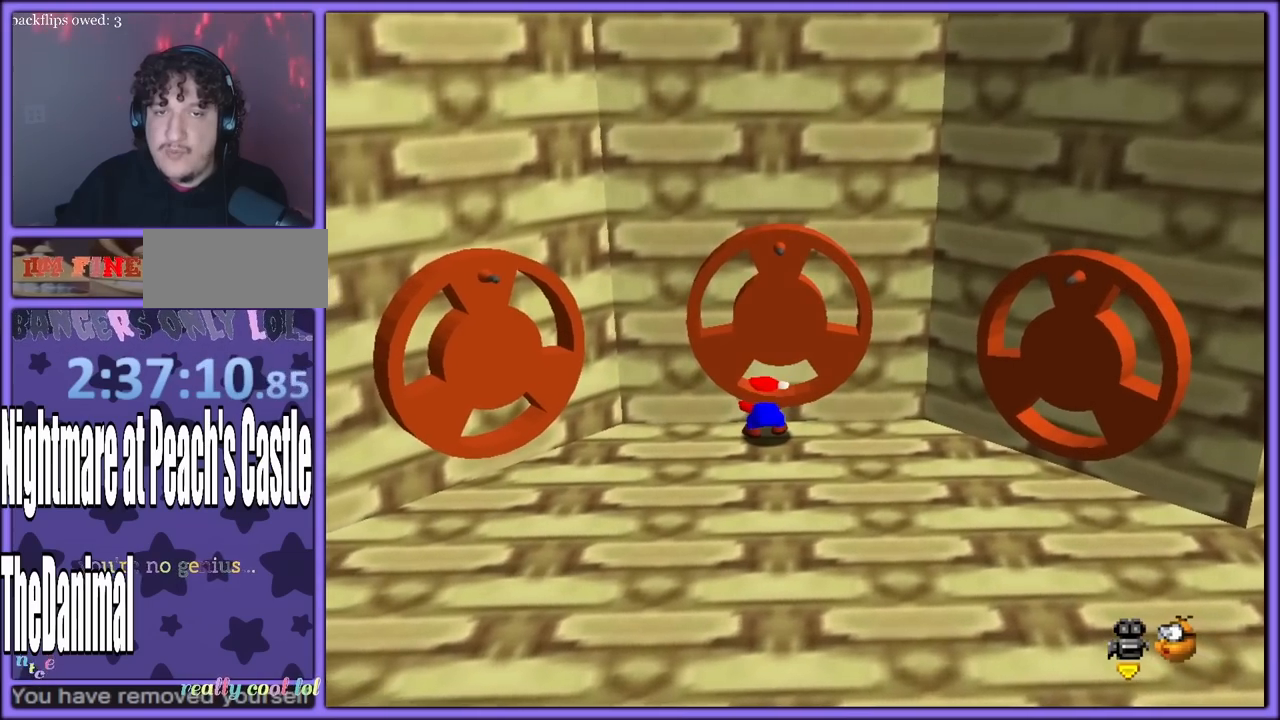
{"buttons": ["Z", "START"], "left_stick": "center", "button_events": [[217, "A", "down"], [317, "A", "up"], [433, "Z", "down"]]}
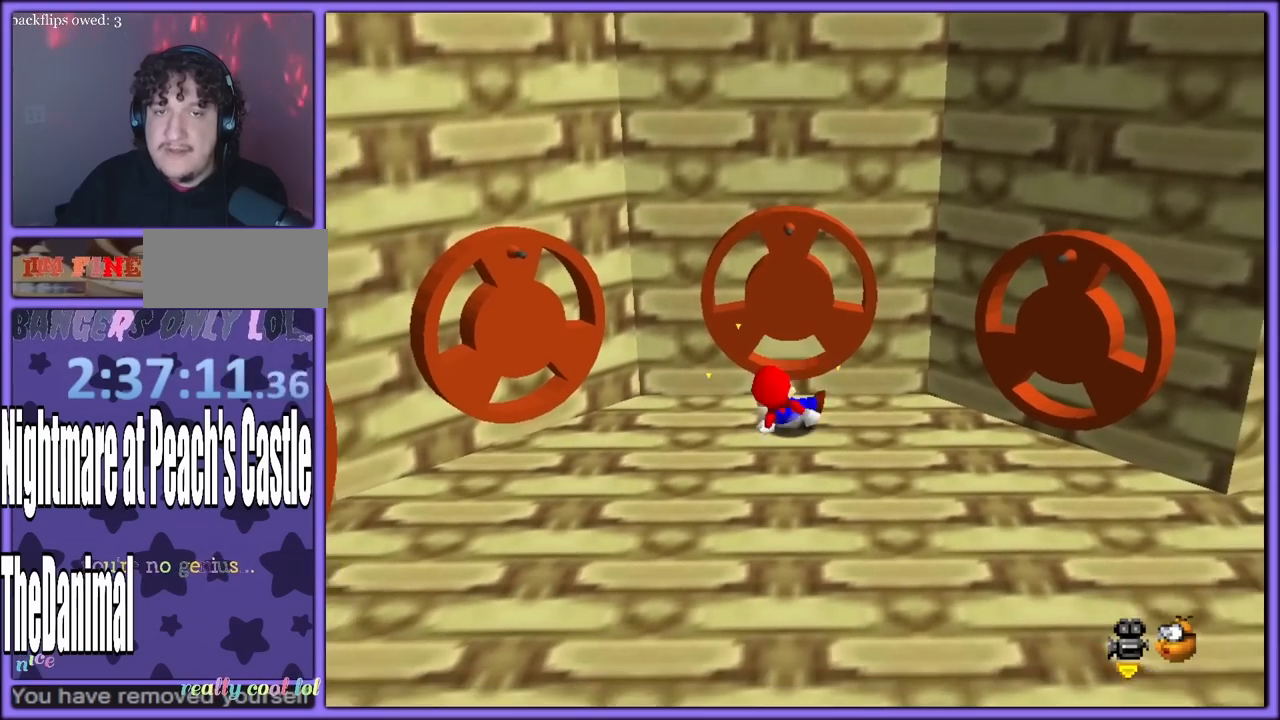
{"buttons": [], "left_stick": "right", "button_events": [[217, "Z", "up"], [300, "START", "up"], [367, "C_LEFT", "down"], [500, "C_LEFT", "up"]]}
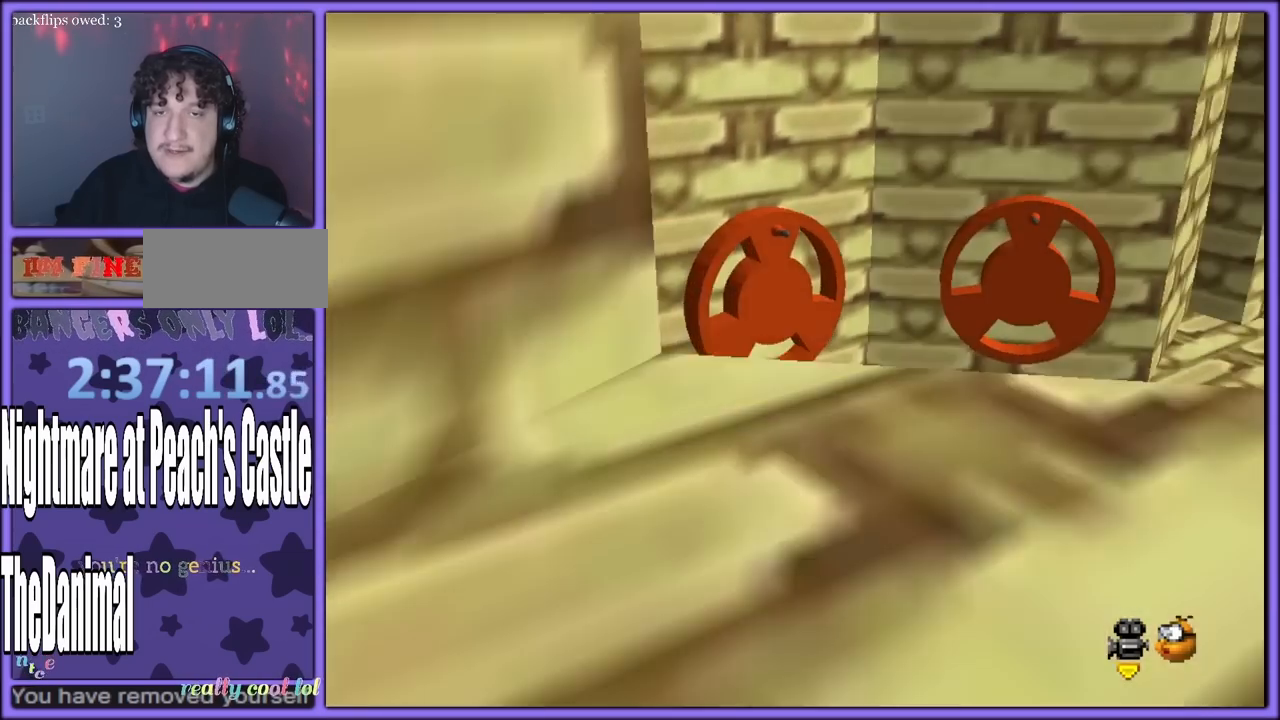
{"buttons": [], "left_stick": "right", "button_events": []}
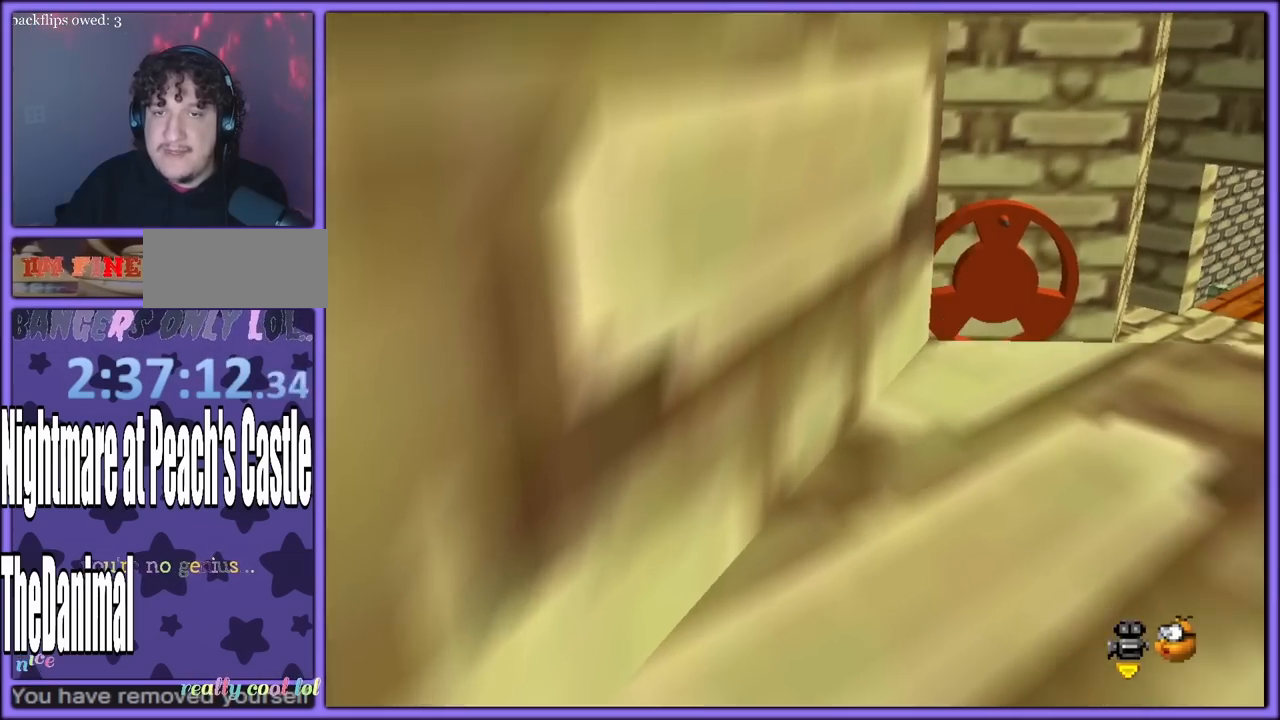
{"buttons": [], "left_stick": "up-right", "button_events": []}
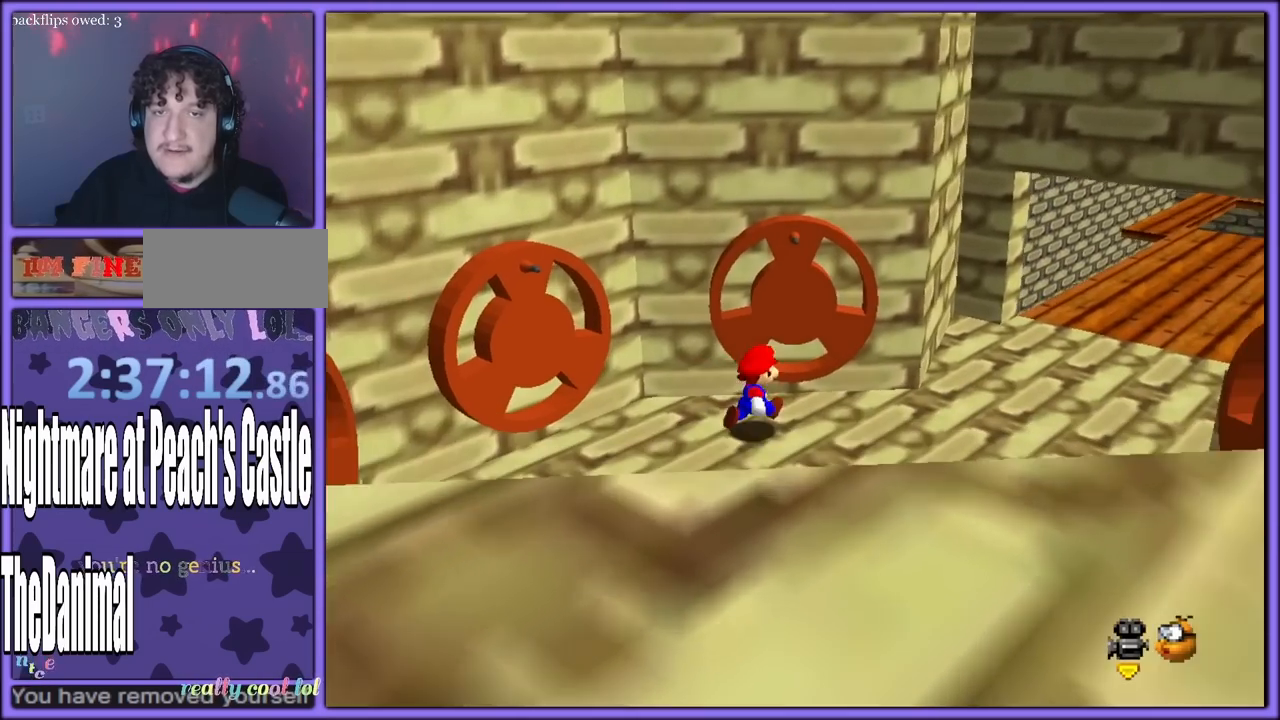
{"buttons": ["START"], "left_stick": "center", "button_events": [[433, "START", "down"]]}
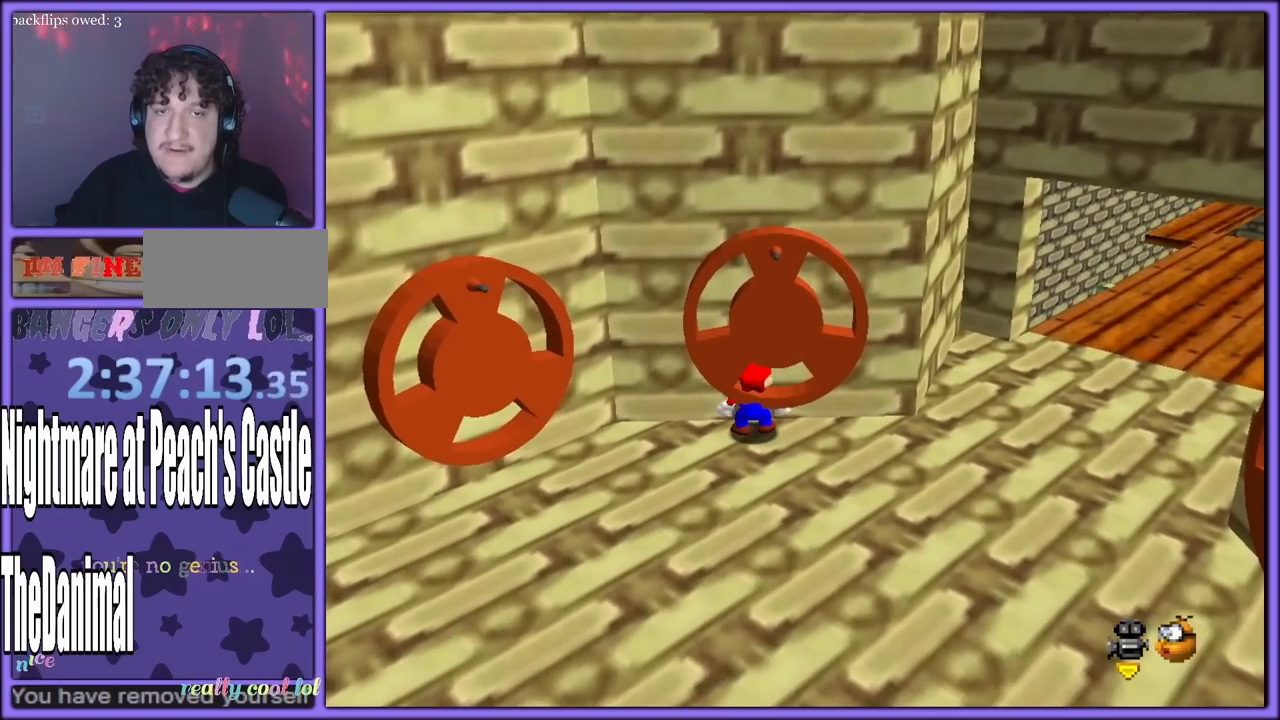
{"buttons": ["START"], "left_stick": "center", "button_events": []}
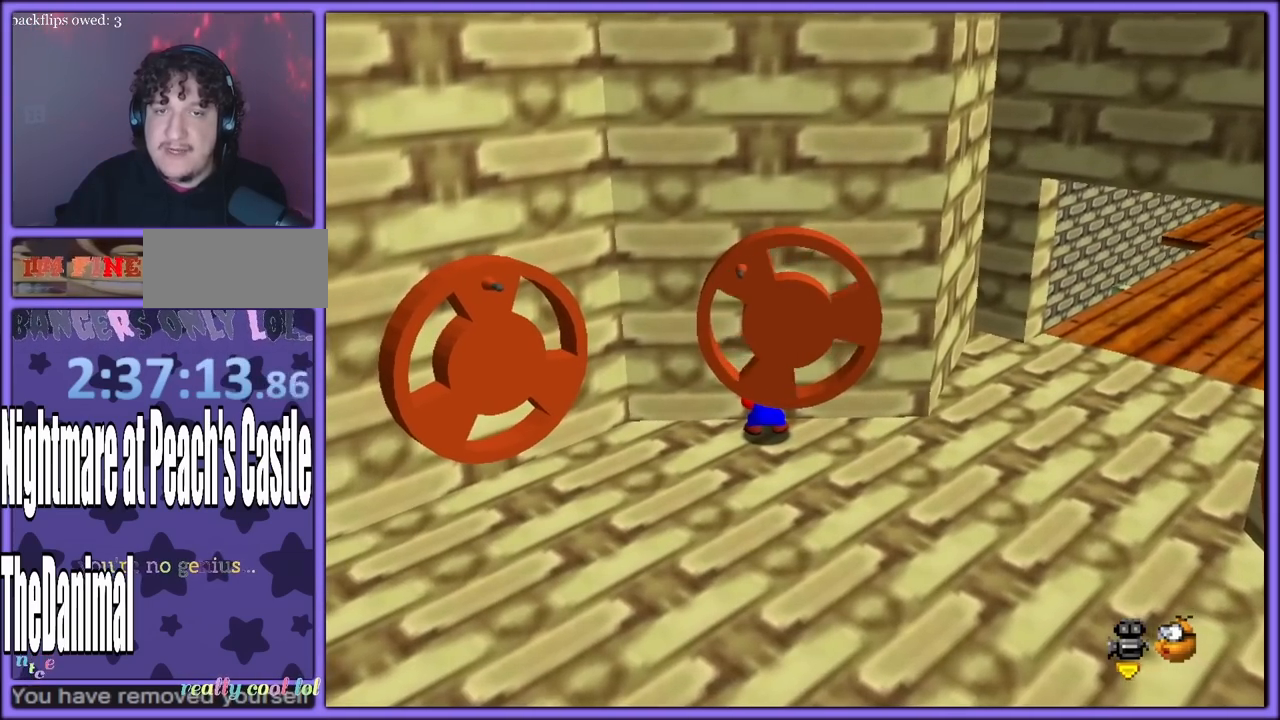
{"buttons": [], "left_stick": "center", "button_events": [[33, "A", "down"], [133, "A", "up"], [200, "Z", "down"], [283, "Z", "up"], [500, "START", "up"]]}
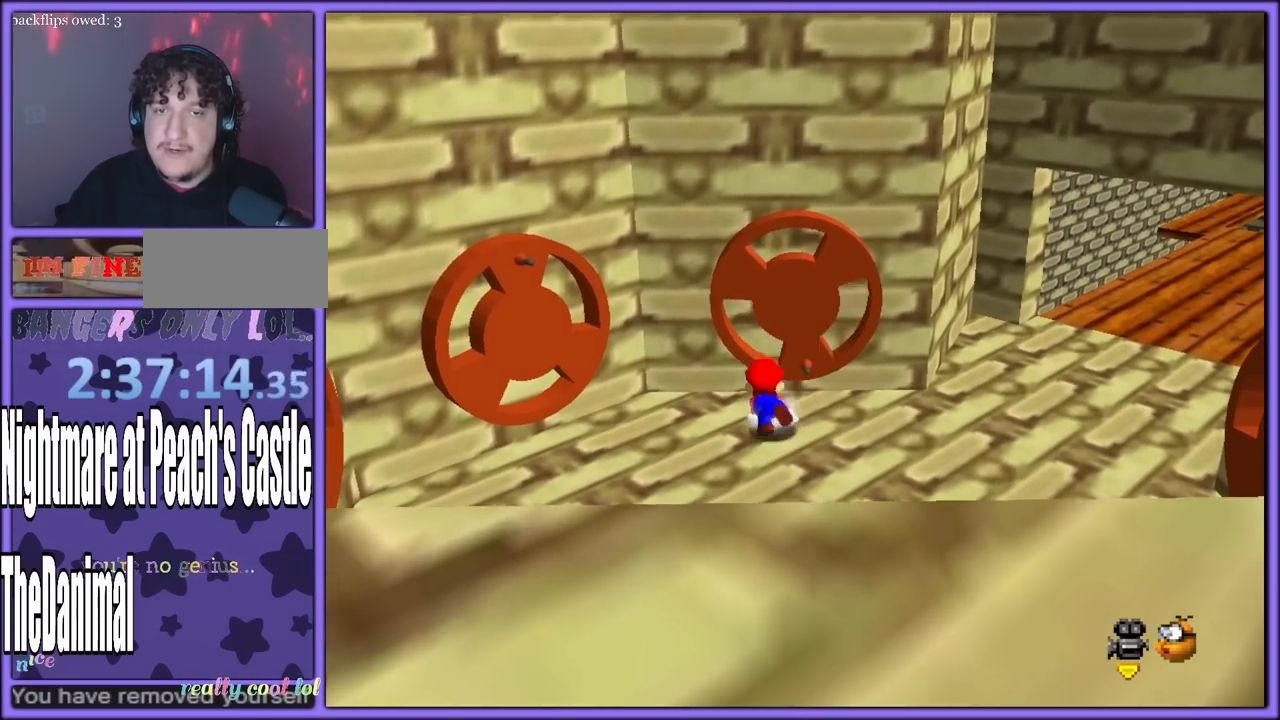
{"buttons": [], "left_stick": "up", "button_events": []}
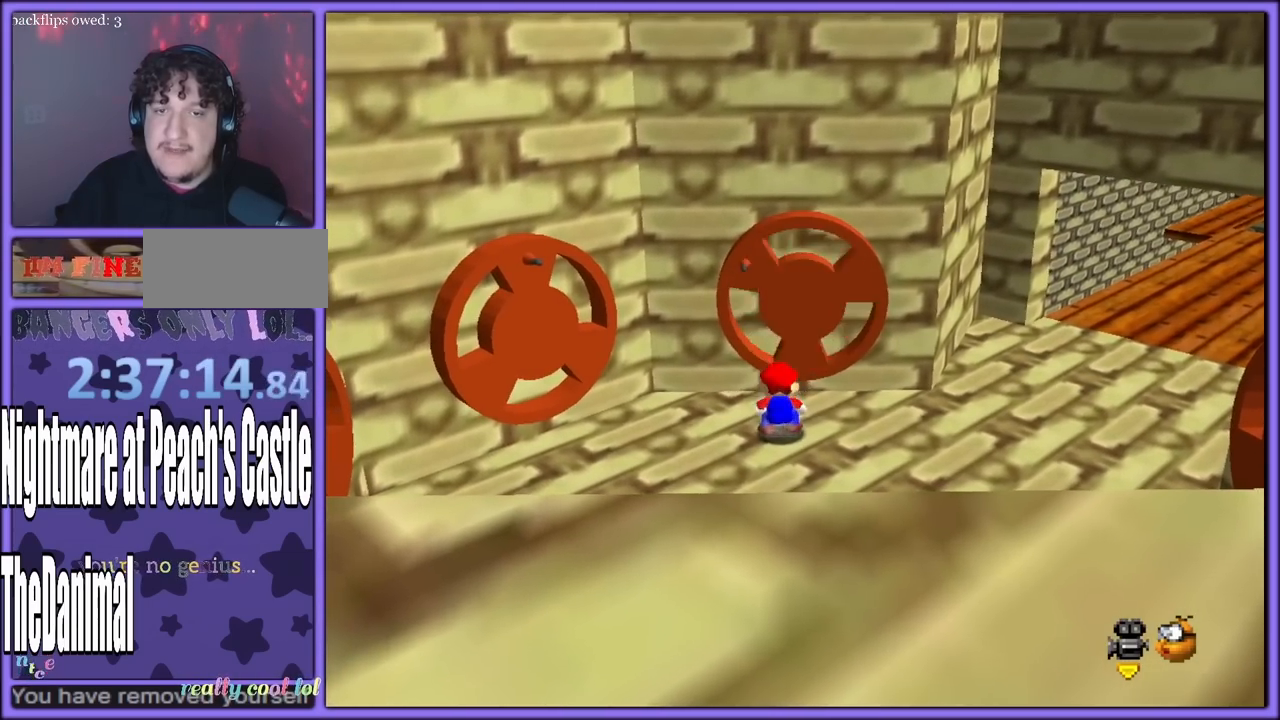
{"buttons": [], "left_stick": "up", "button_events": []}
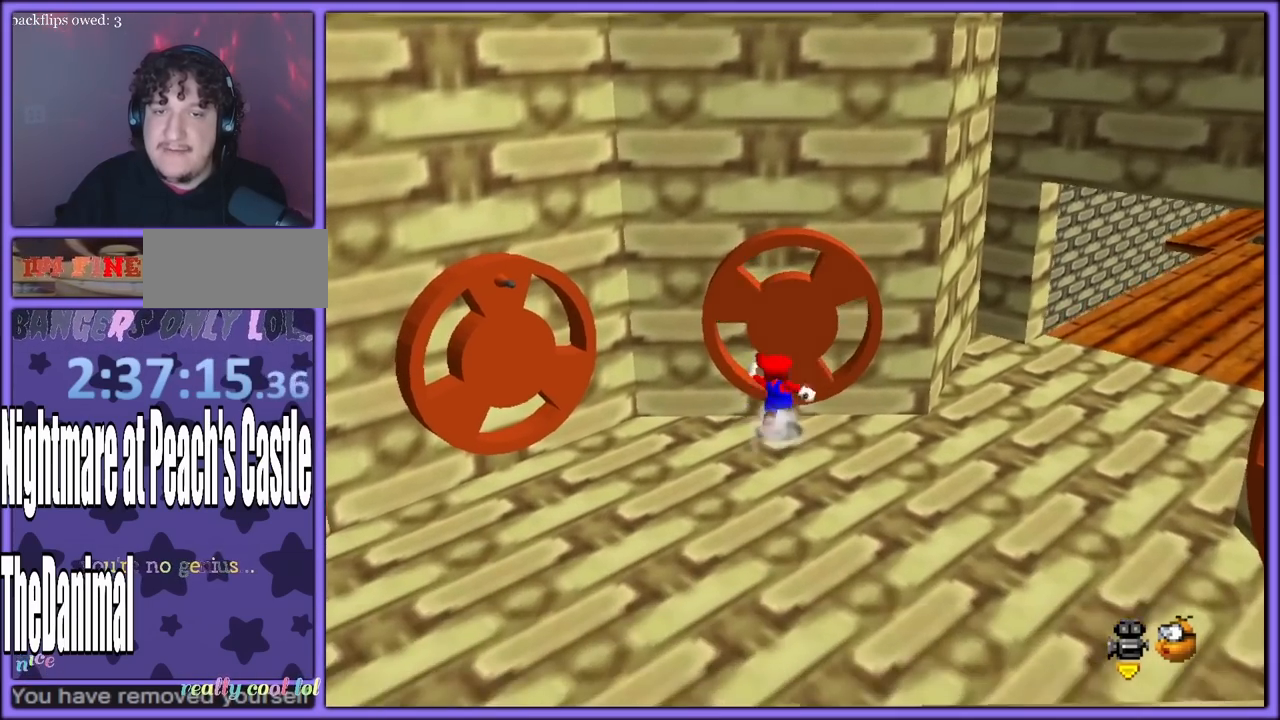
{"buttons": [], "left_stick": "center", "button_events": []}